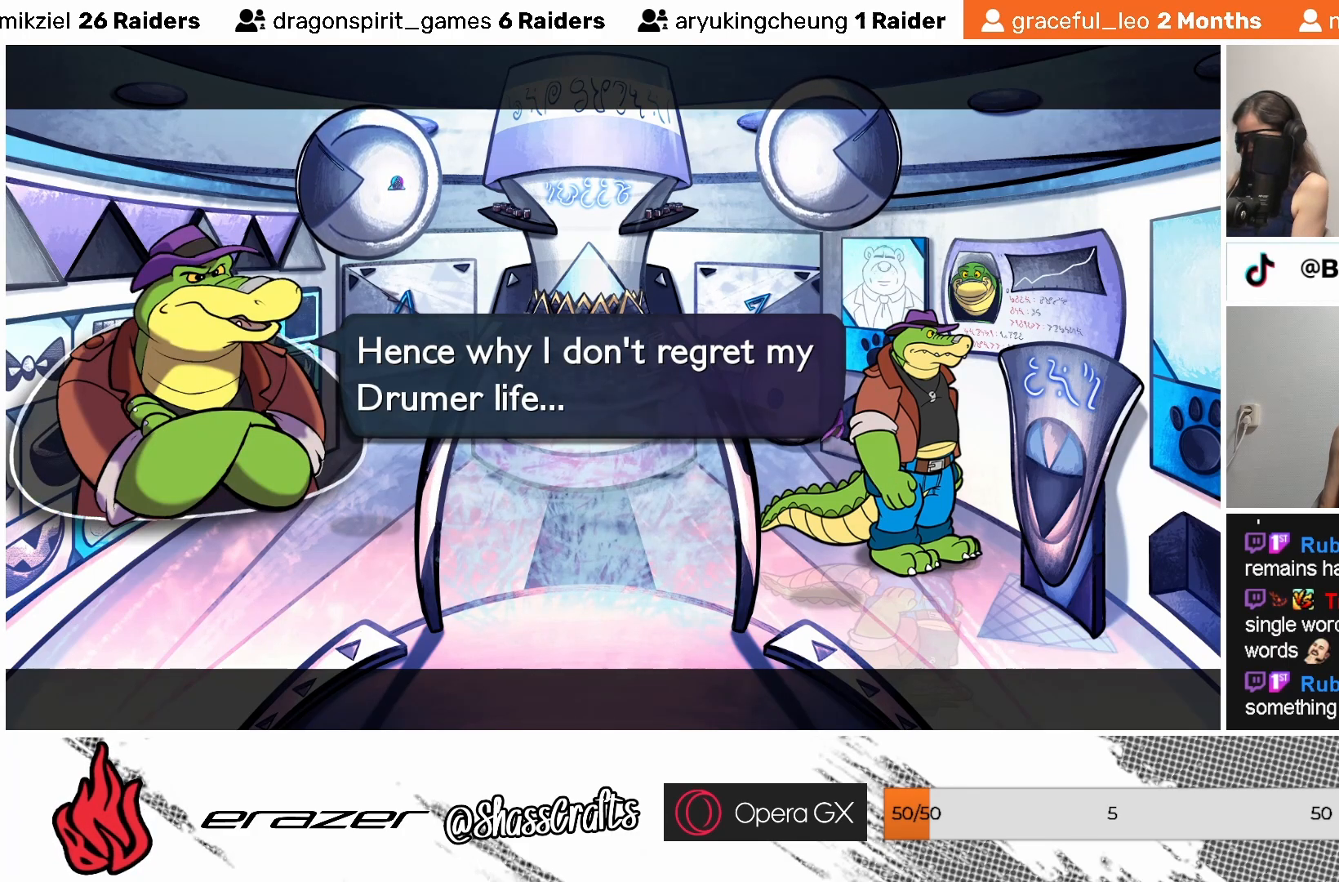
Gameplay with a controller (PlayStation layout); each line is a JSON object with the inputs held at the frame after it. "events" lists button and stick changes between this image and that frame as [ms after this image, input, new state], when the widget could be followed in between. Not read: right_stick.
{"buttons": [], "left_stick": "center", "events": []}
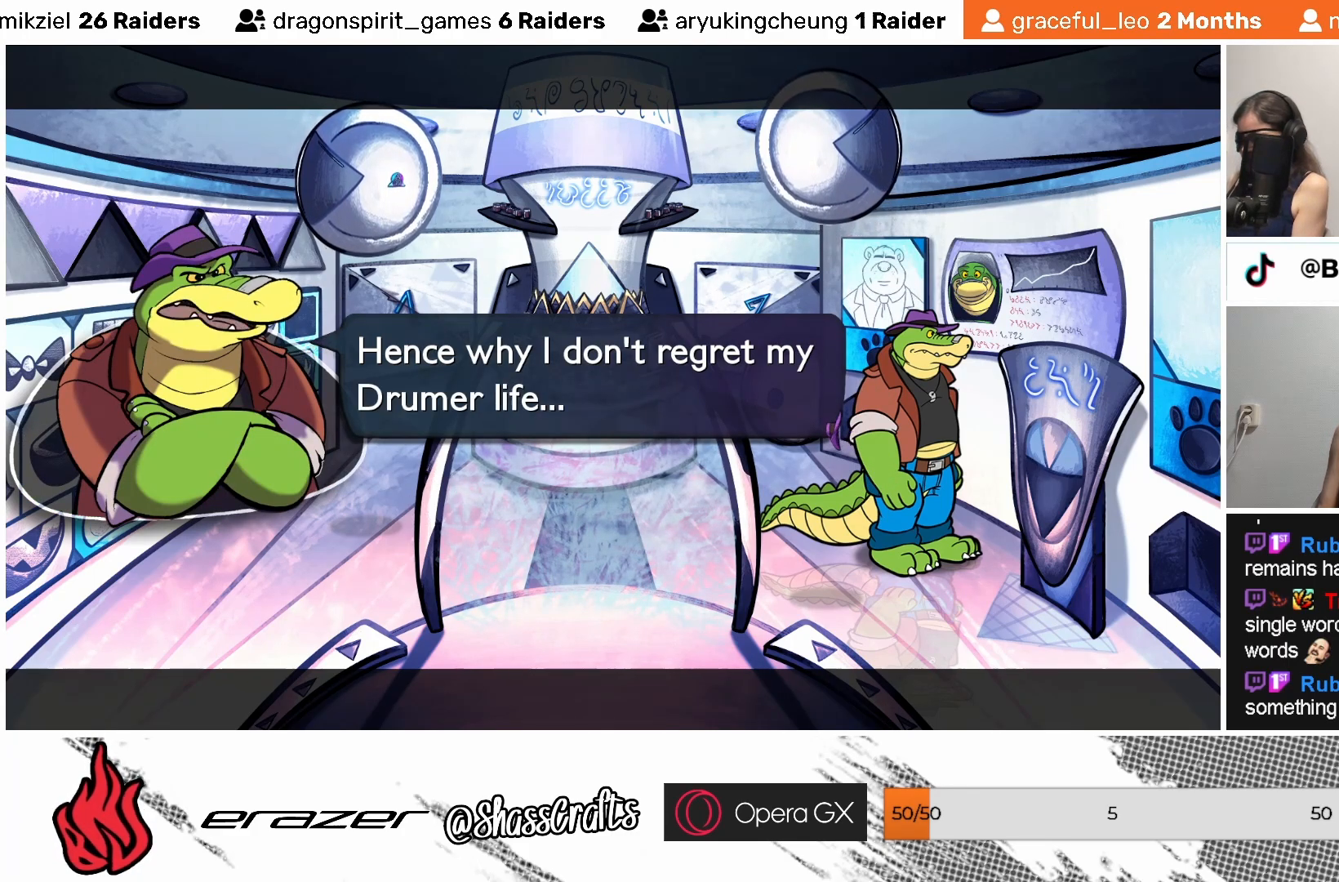
{"buttons": [], "left_stick": "center", "events": []}
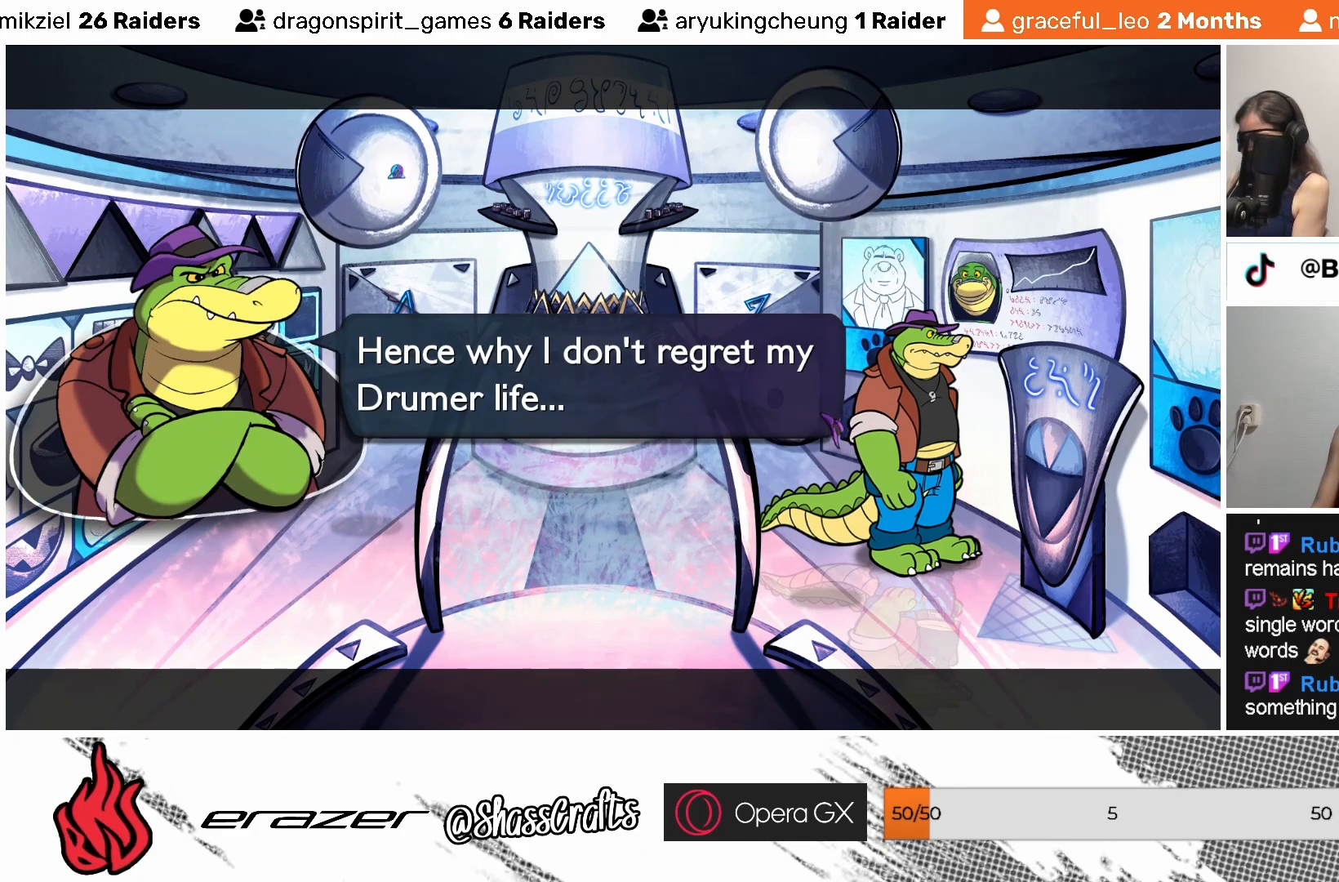
{"buttons": [], "left_stick": "center", "events": []}
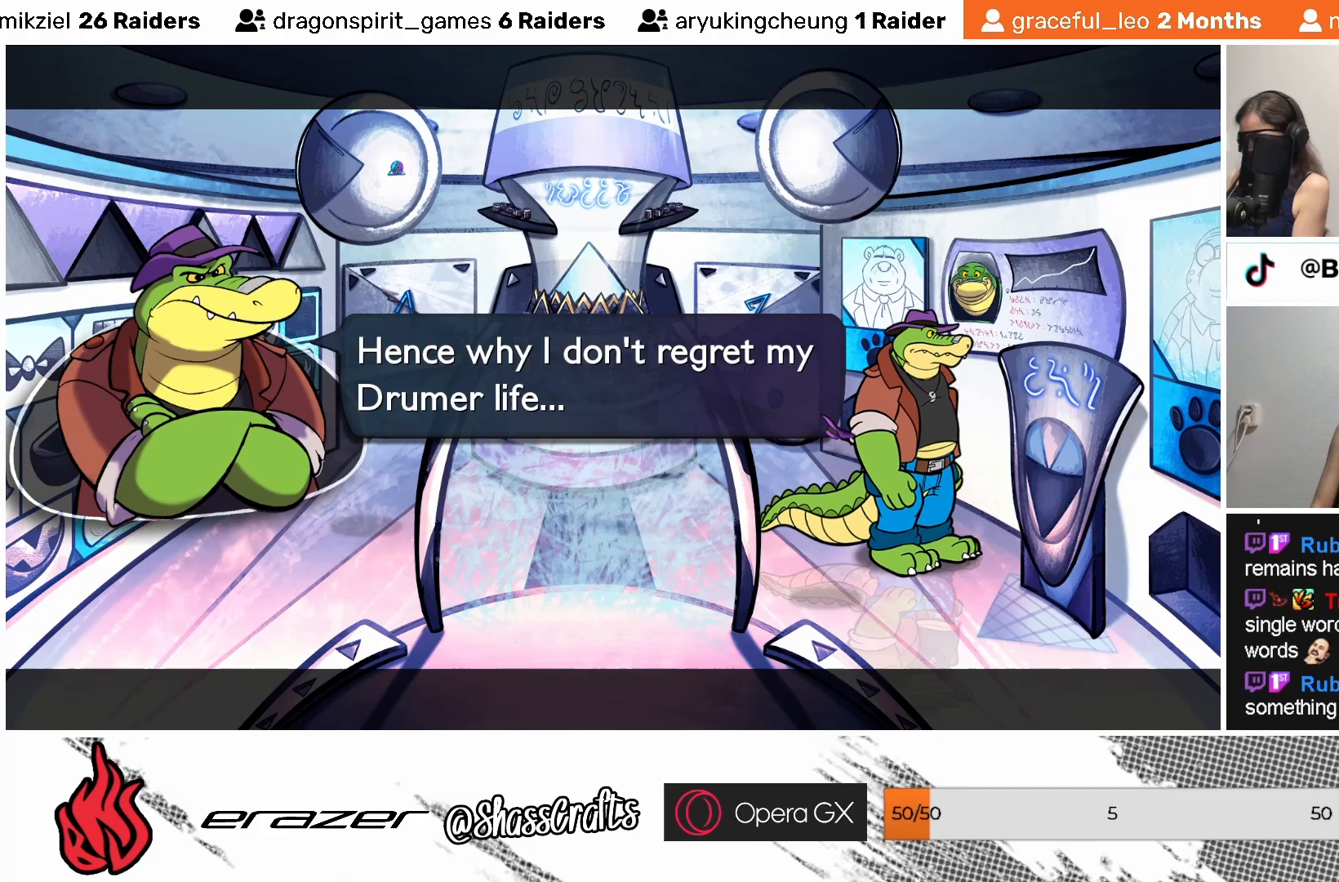
{"buttons": [], "left_stick": "center", "events": [[333, "CROSS", "down"], [433, "CROSS", "up"]]}
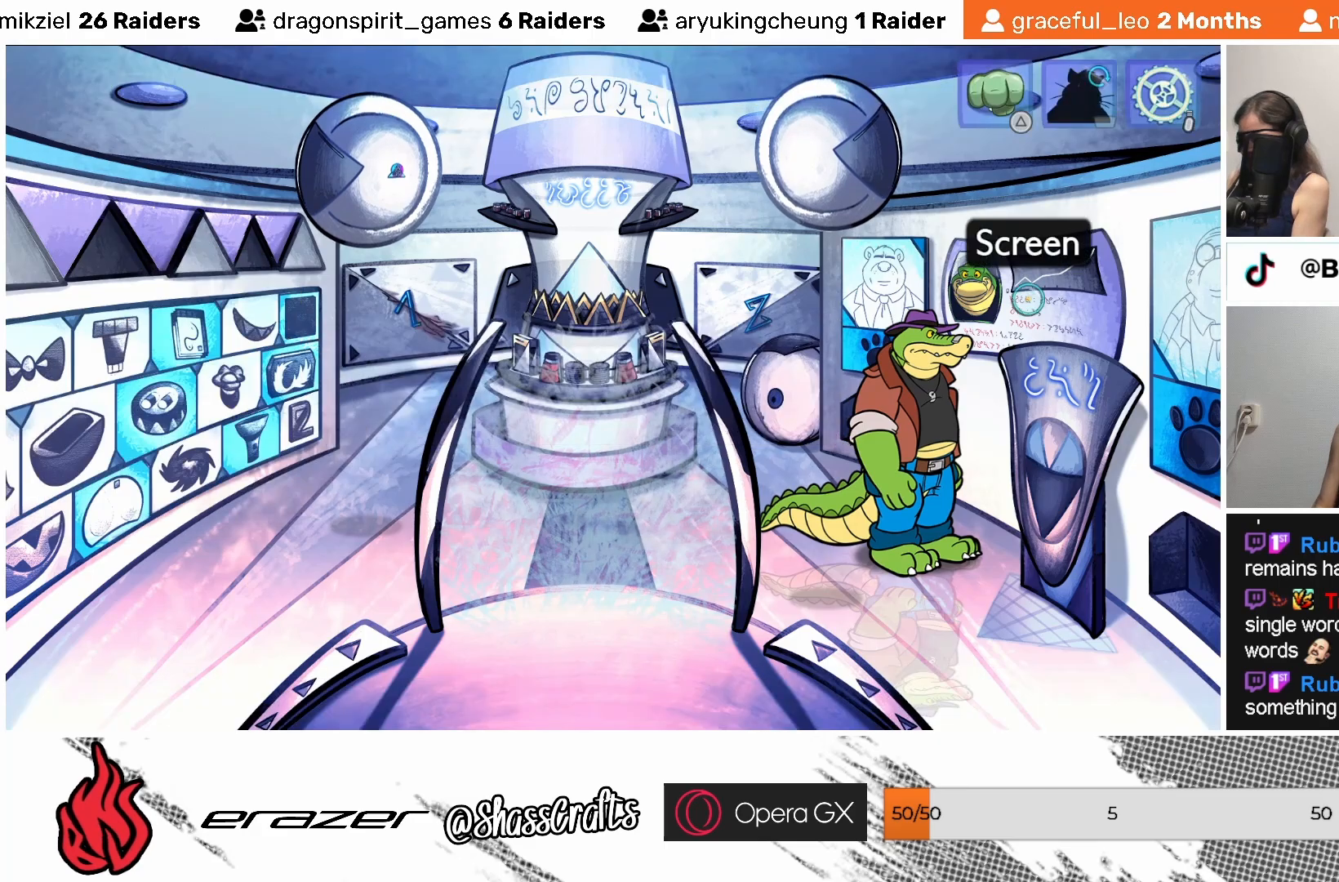
{"buttons": ["DPAD_RIGHT"], "left_stick": "center", "events": [[483, "DPAD_RIGHT", "down"]]}
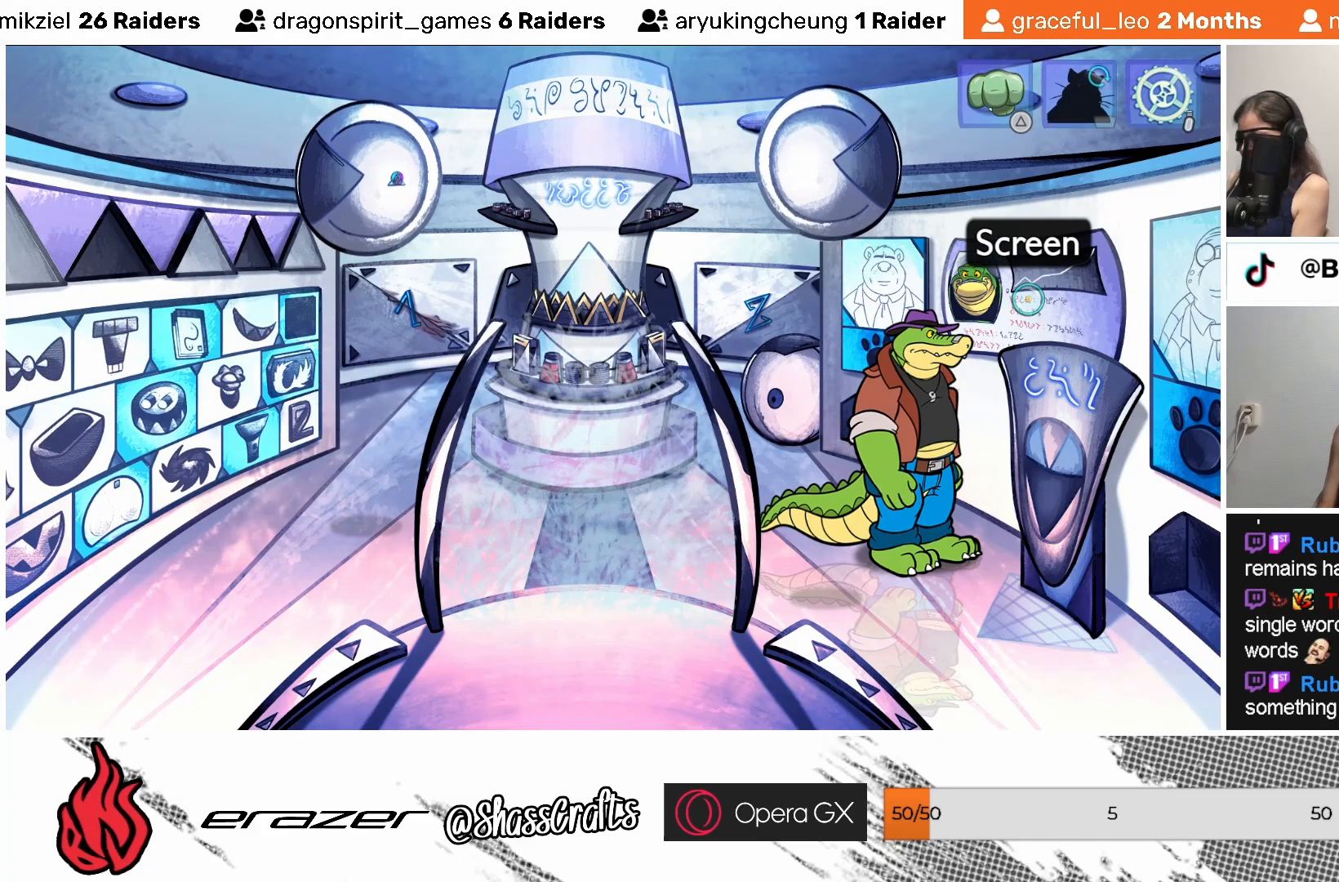
{"buttons": [], "left_stick": "center", "events": [[67, "DPAD_RIGHT", "up"]]}
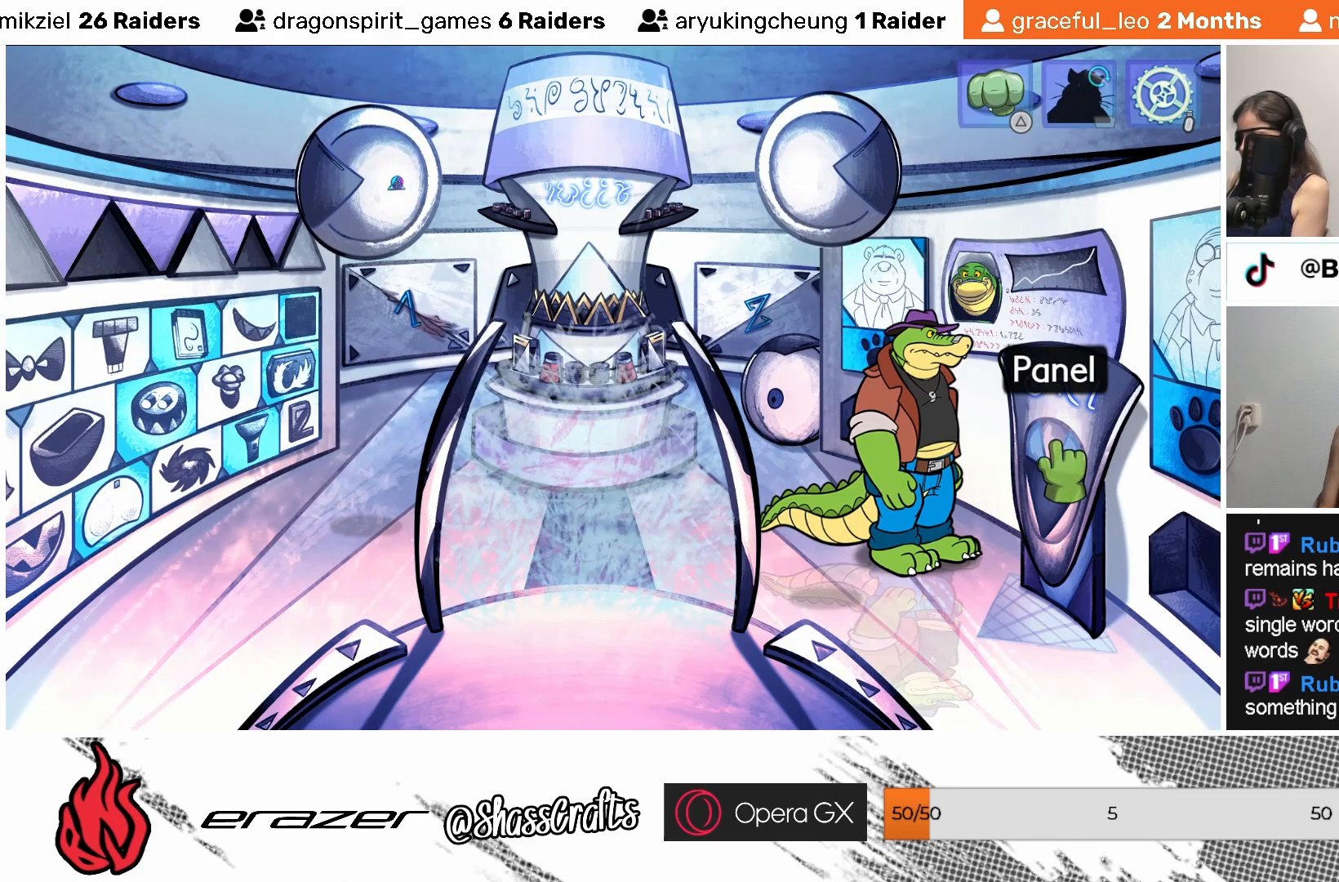
{"buttons": ["DPAD_RIGHT"], "left_stick": "center", "events": [[433, "DPAD_RIGHT", "down"]]}
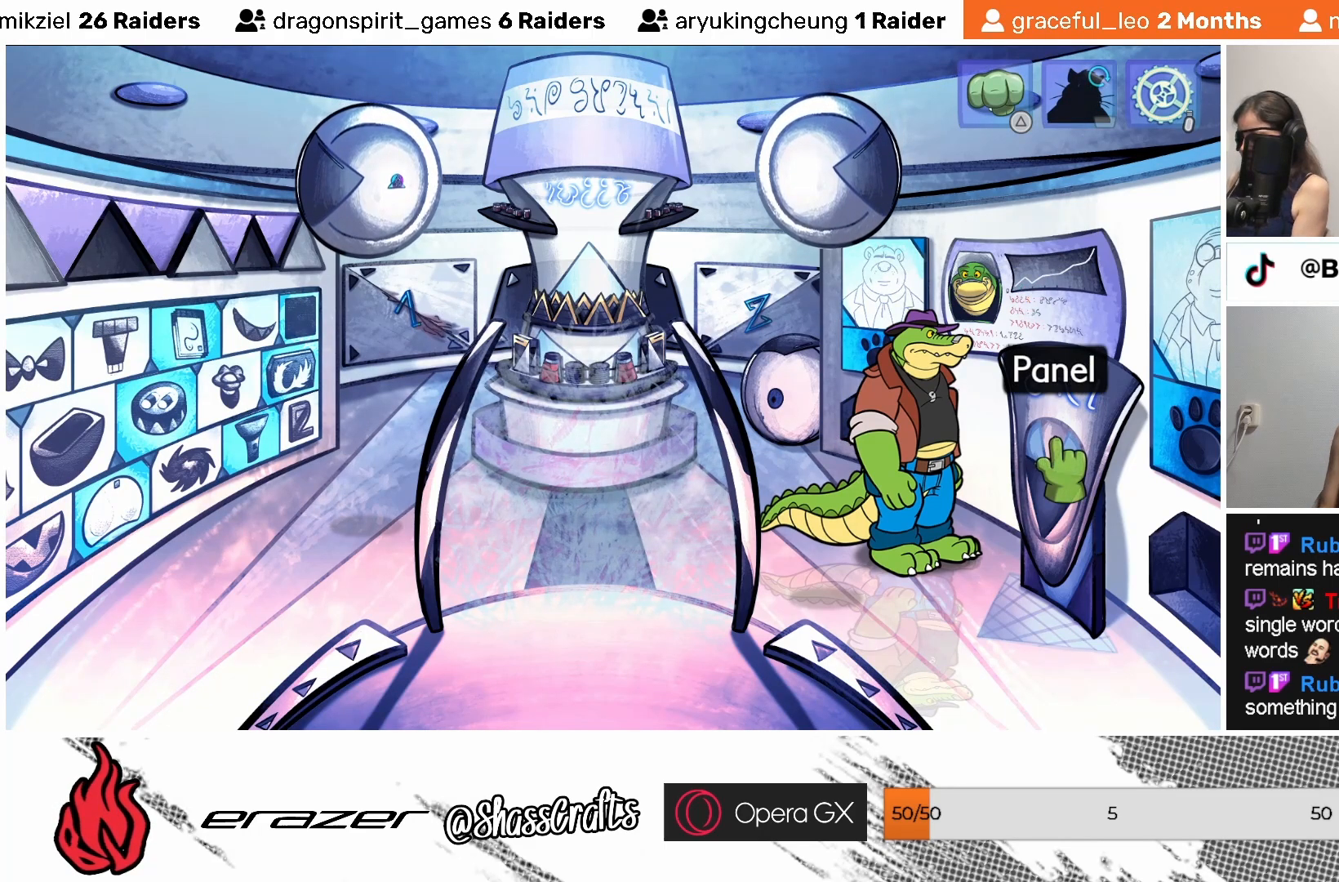
{"buttons": ["CROSS"], "left_stick": "center", "events": [[33, "DPAD_RIGHT", "up"], [333, "DPAD_RIGHT", "down"], [383, "DPAD_RIGHT", "up"], [483, "CROSS", "down"]]}
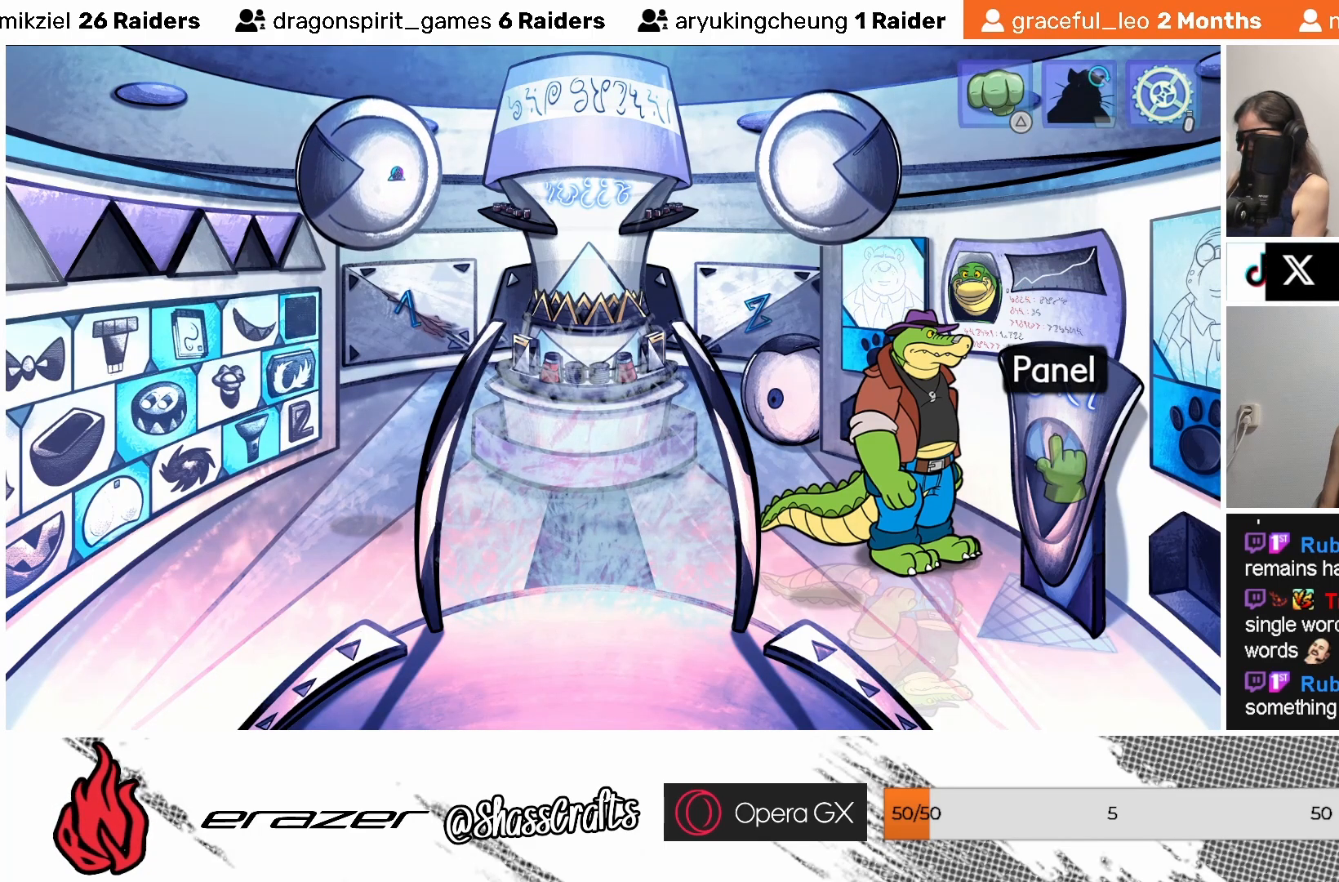
{"buttons": [], "left_stick": "center", "events": [[117, "CROSS", "up"]]}
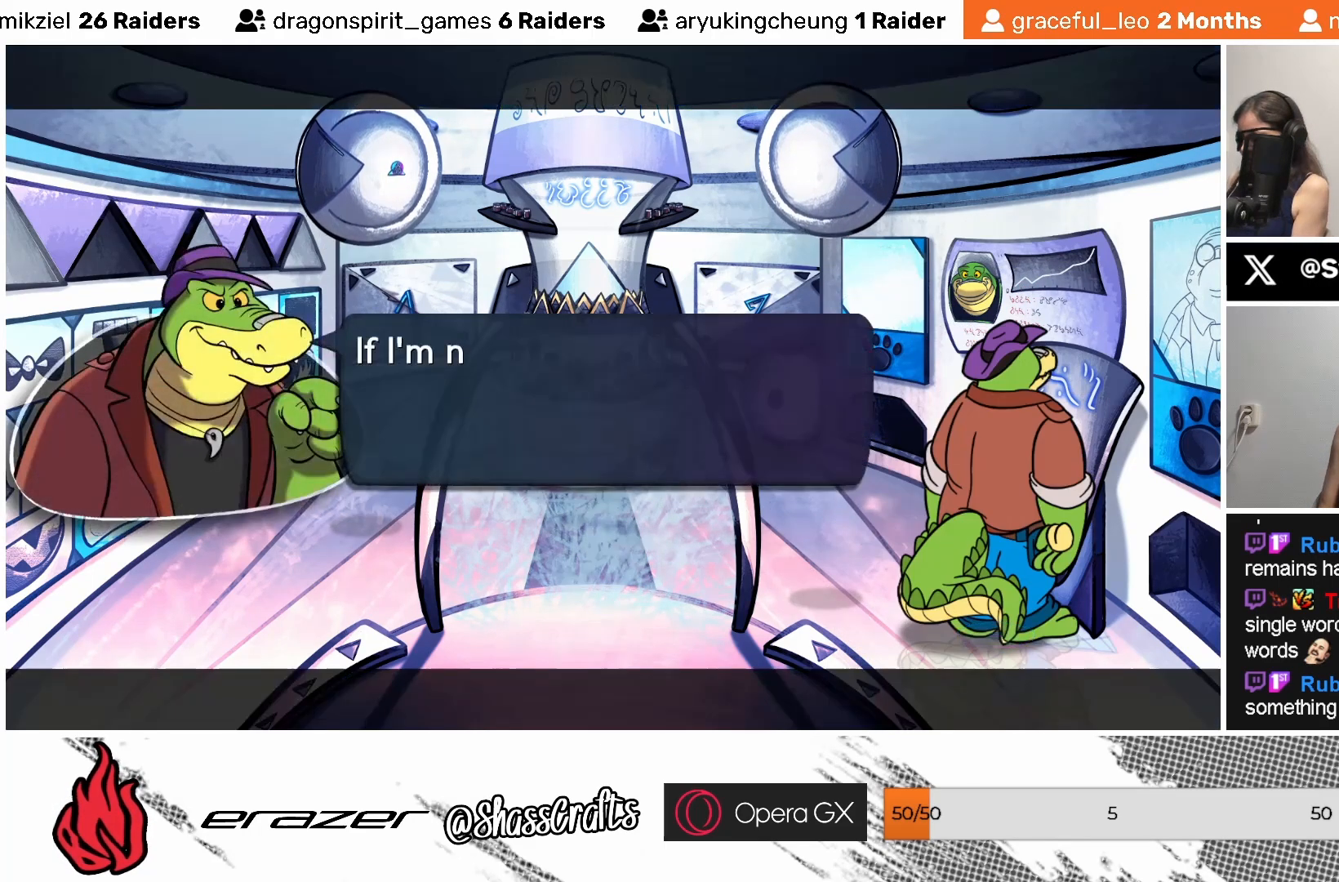
{"buttons": [], "left_stick": "center", "events": []}
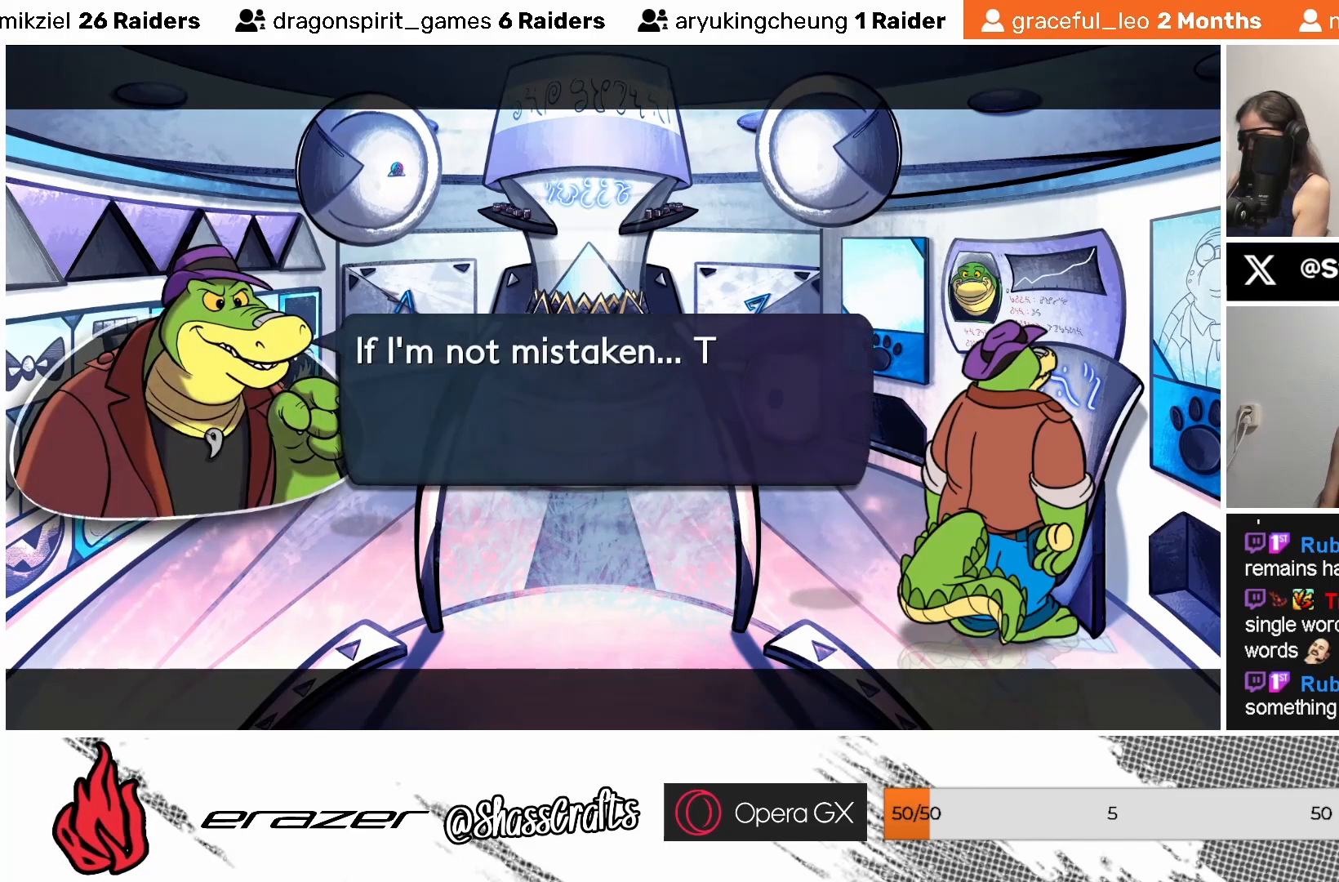
{"buttons": [], "left_stick": "center", "events": []}
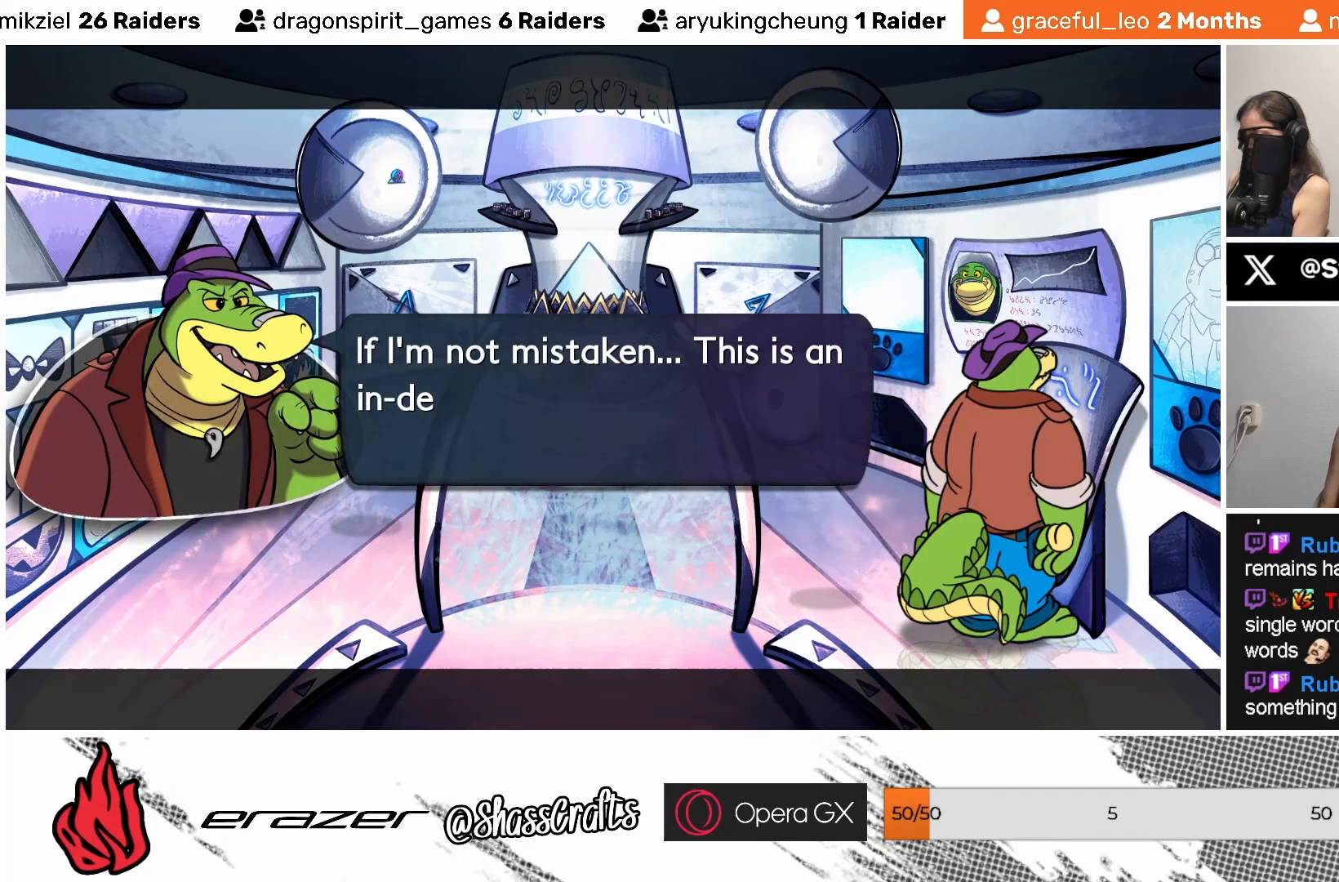
{"buttons": [], "left_stick": "center", "events": []}
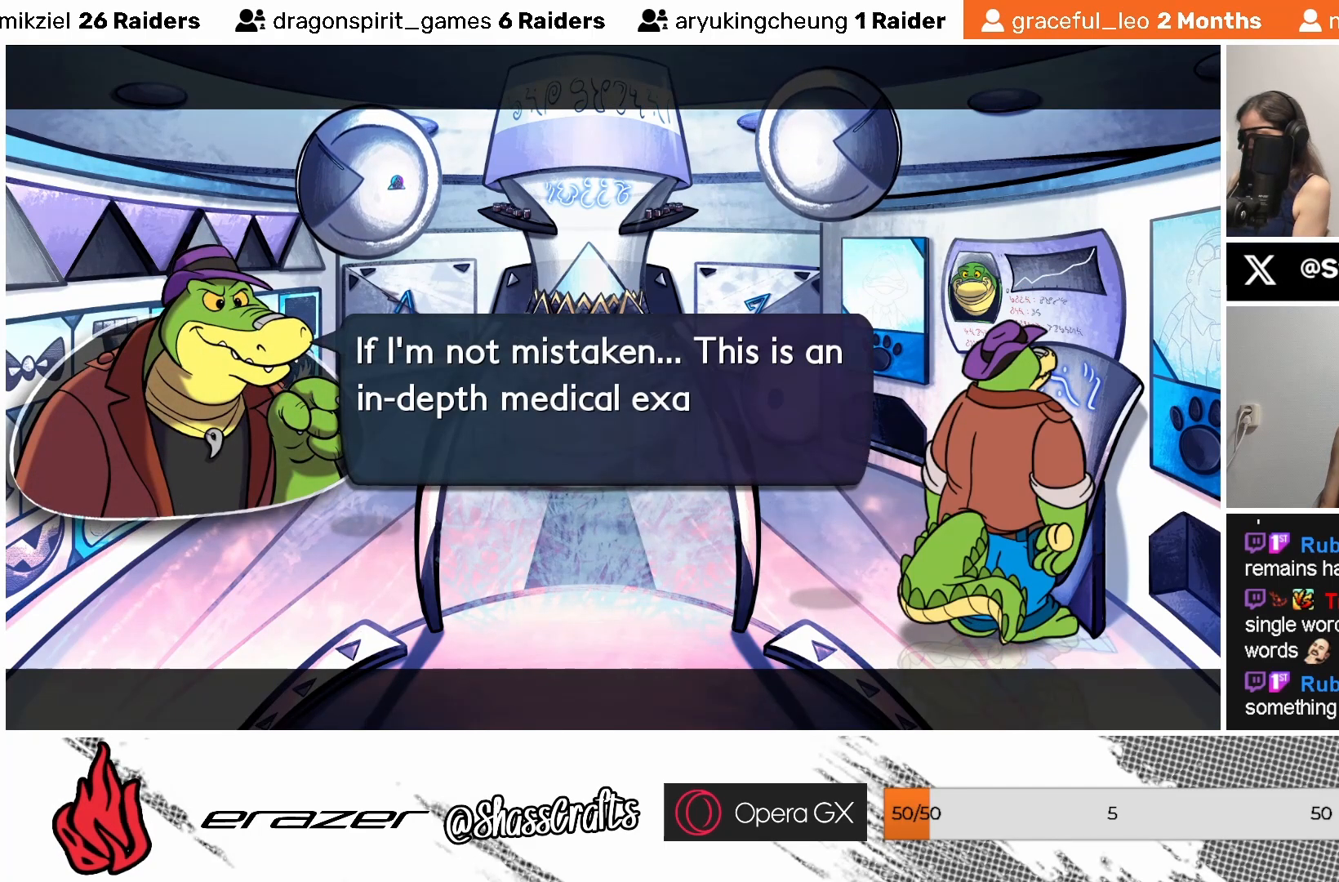
{"buttons": [], "left_stick": "center", "events": []}
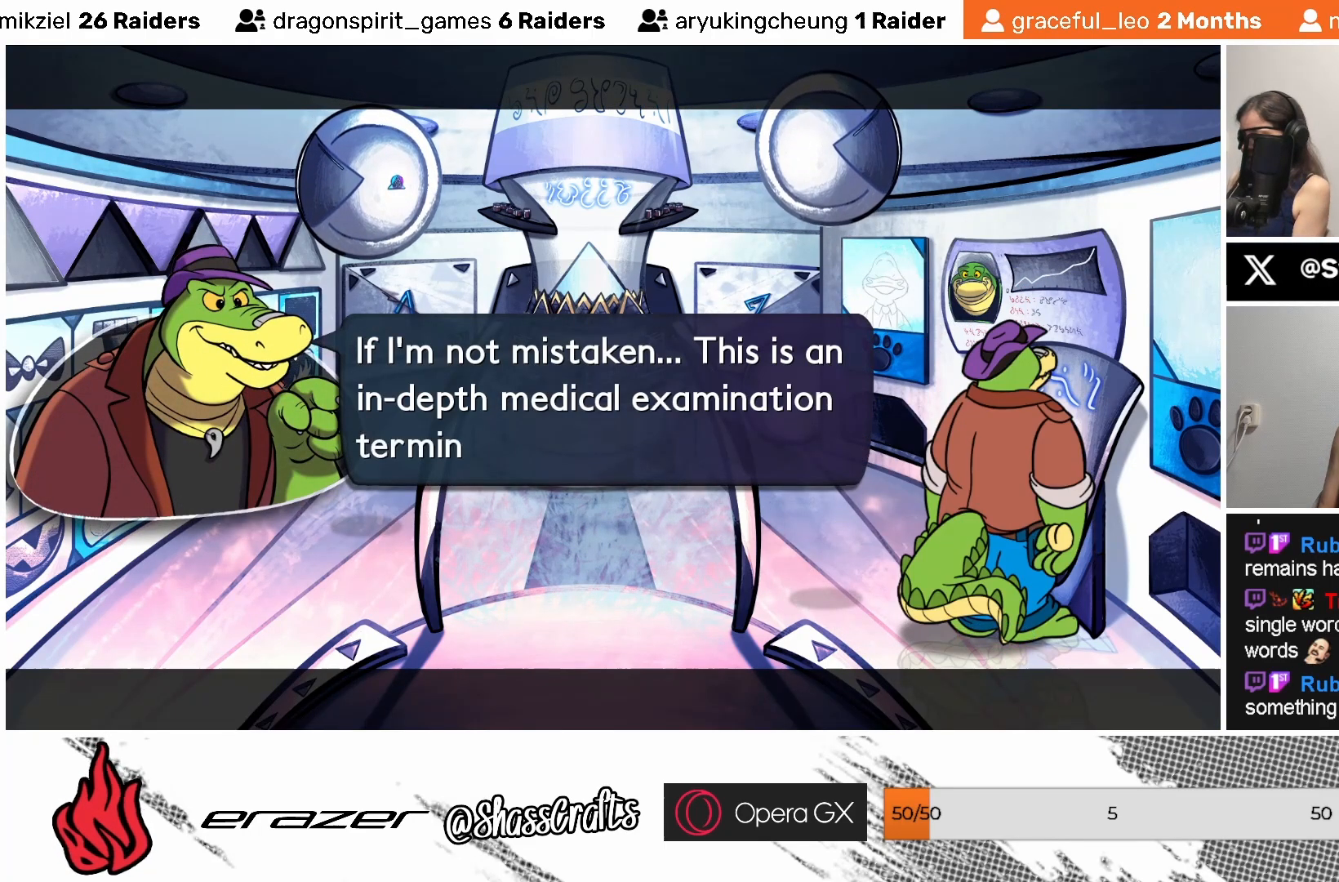
{"buttons": [], "left_stick": "center", "events": []}
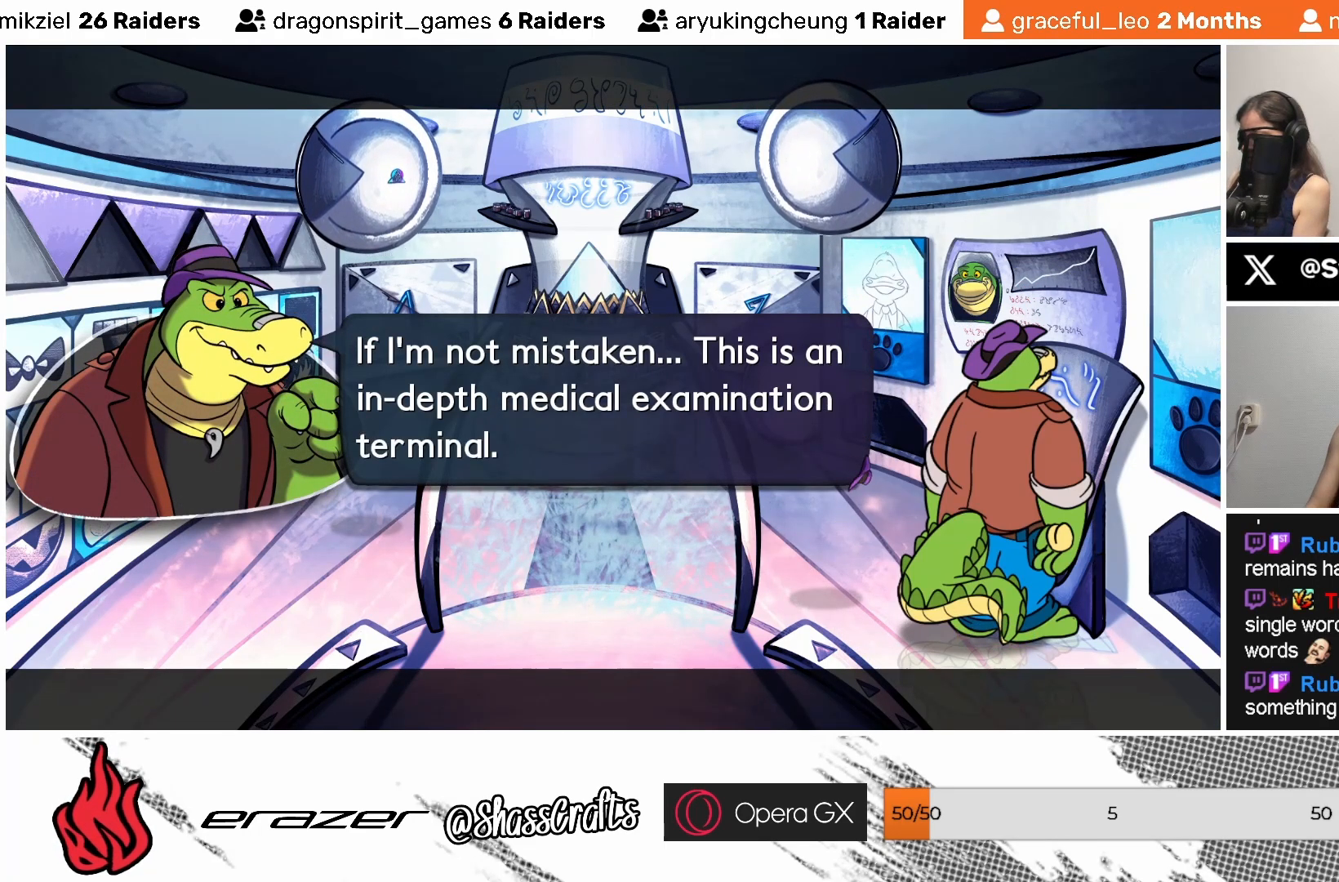
{"buttons": [], "left_stick": "center", "events": []}
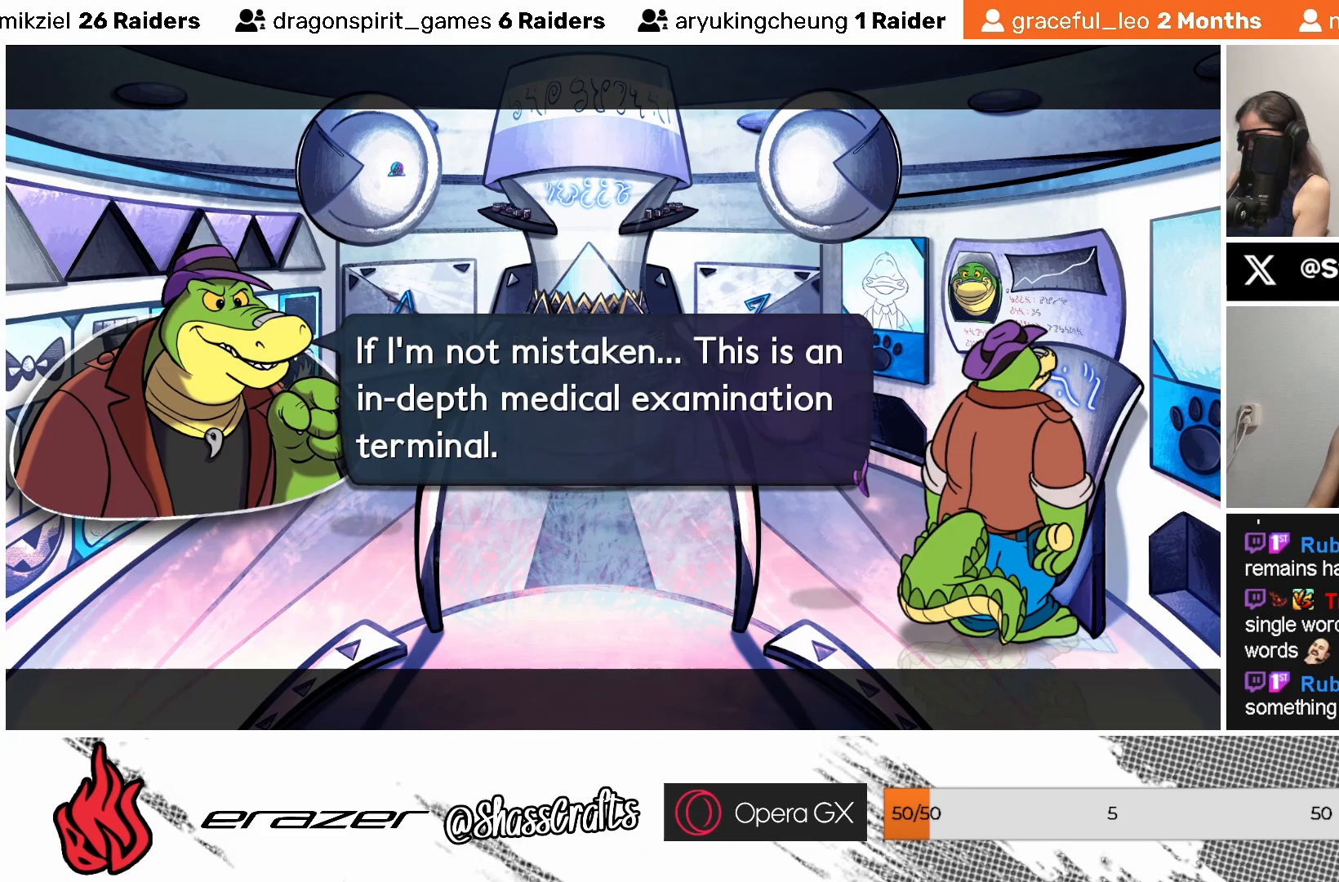
{"buttons": [], "left_stick": "center", "events": []}
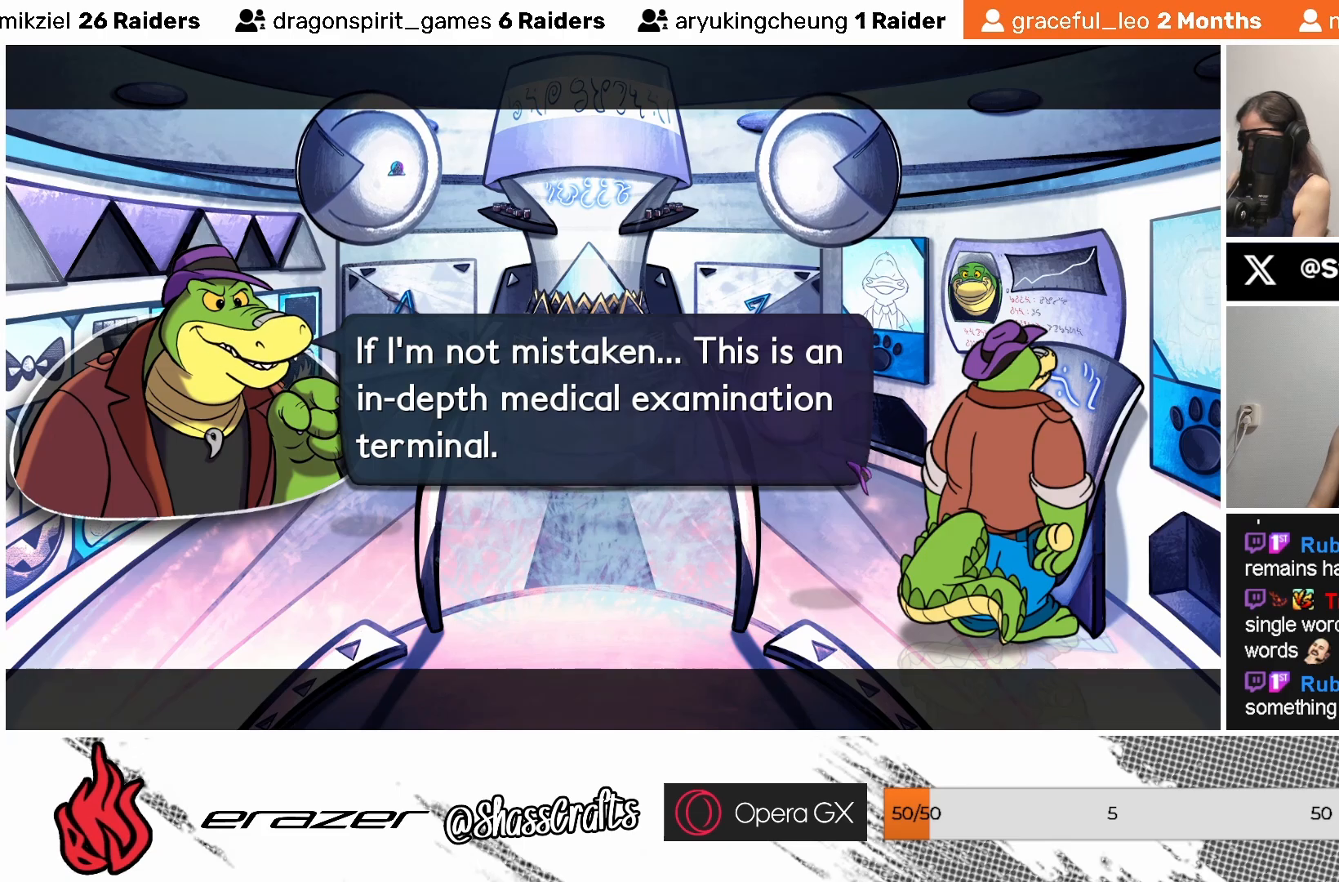
{"buttons": [], "left_stick": "center", "events": []}
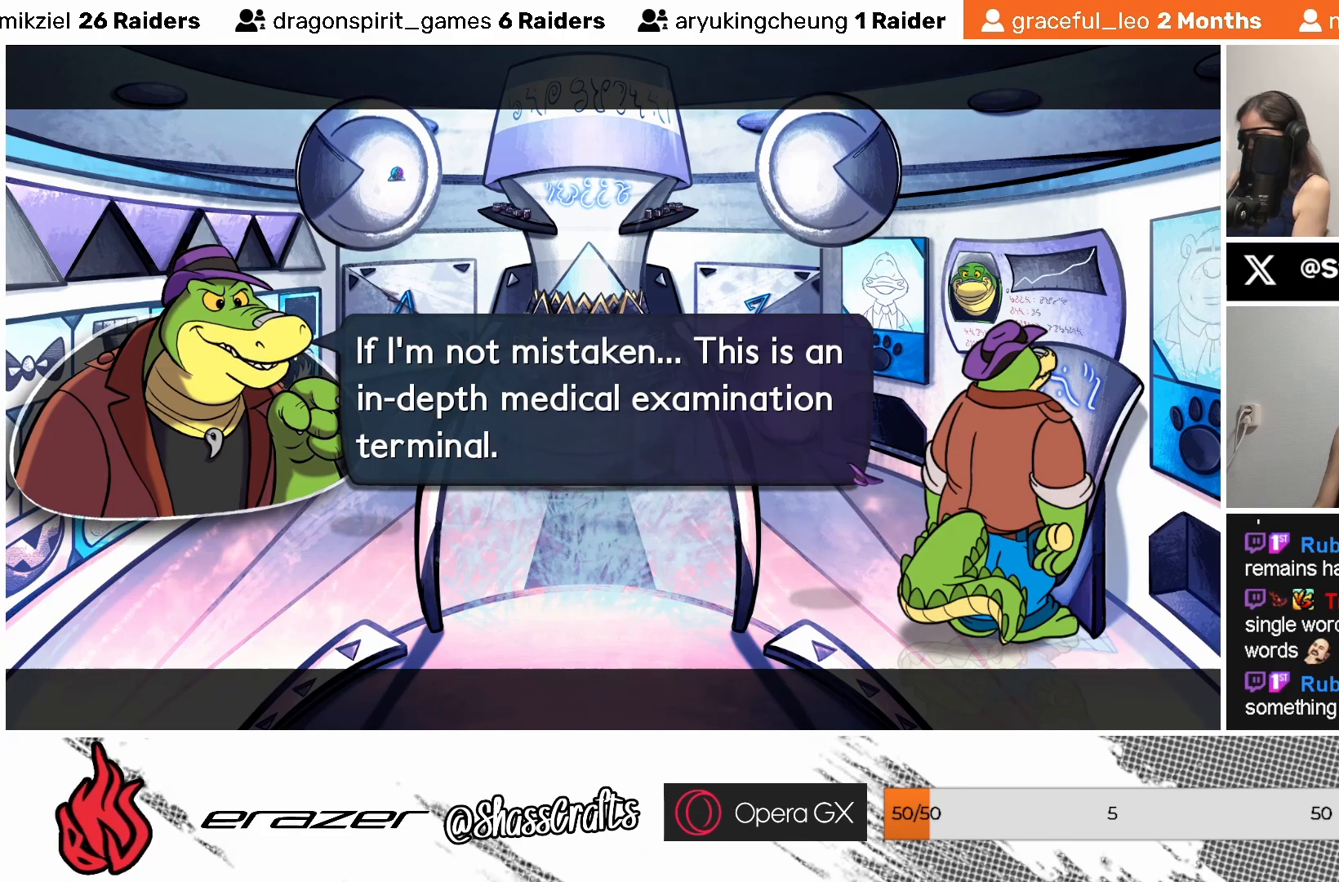
{"buttons": [], "left_stick": "center", "events": []}
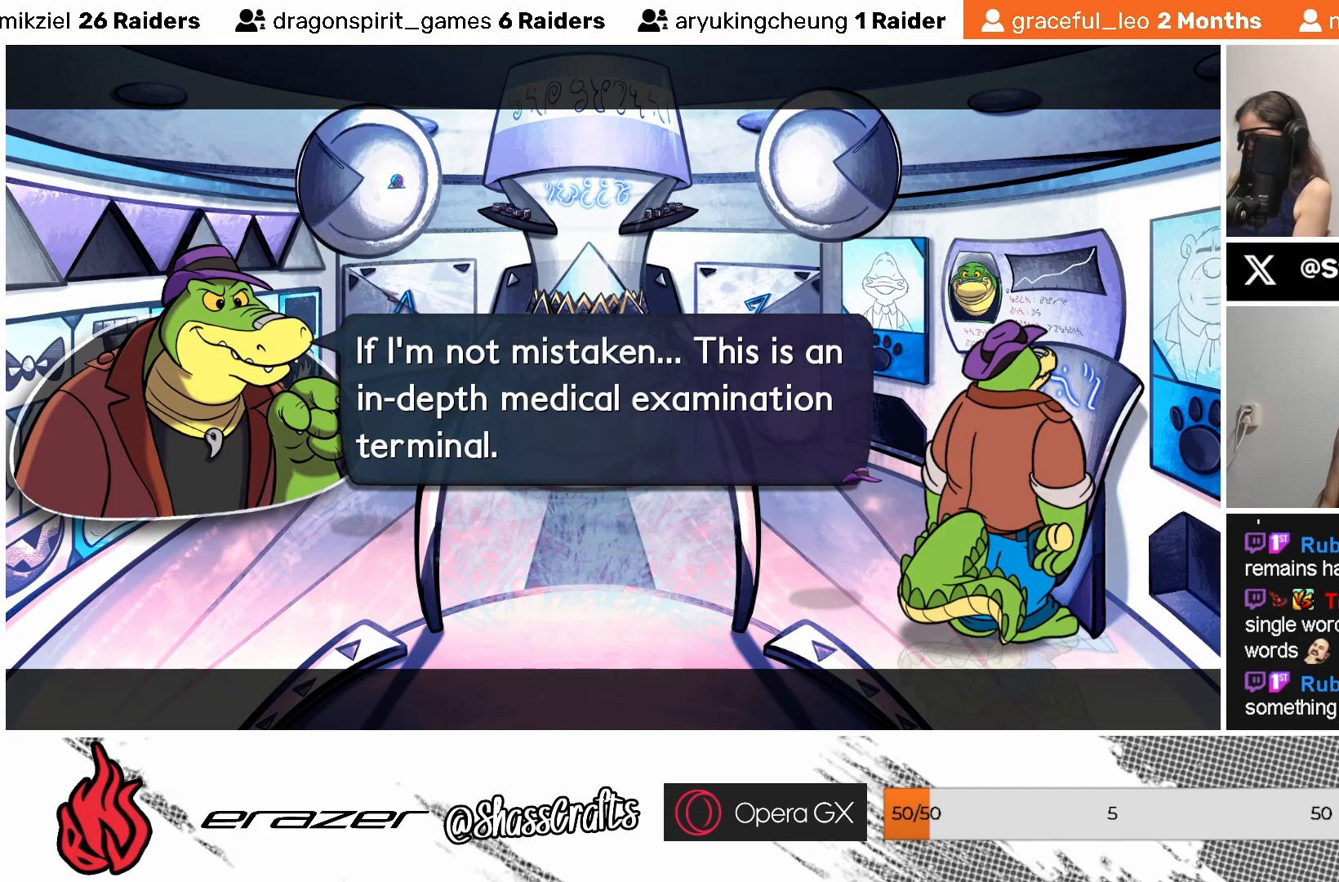
{"buttons": [], "left_stick": "center", "events": [[383, "CROSS", "down"], [467, "CROSS", "up"]]}
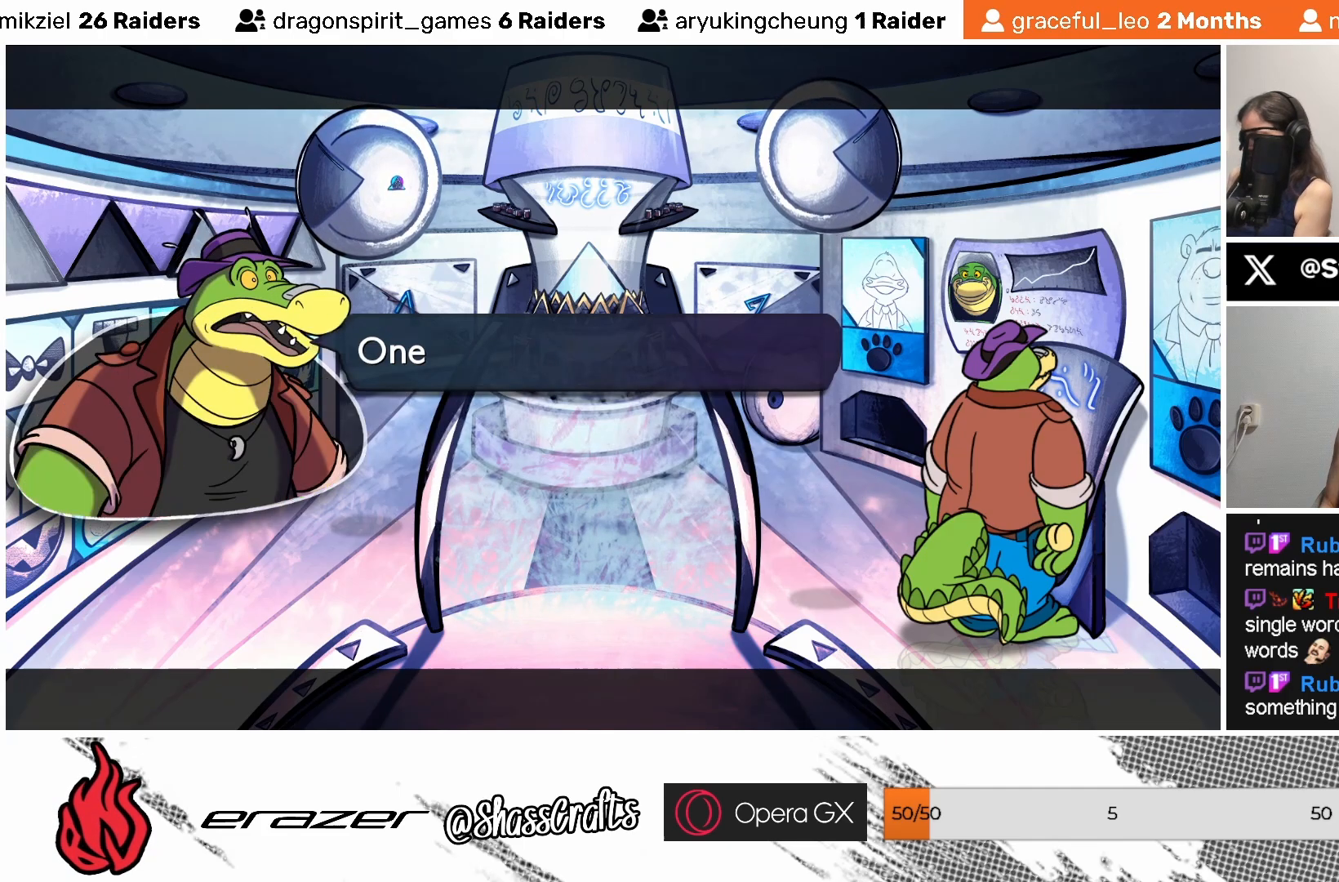
{"buttons": [], "left_stick": "center", "events": []}
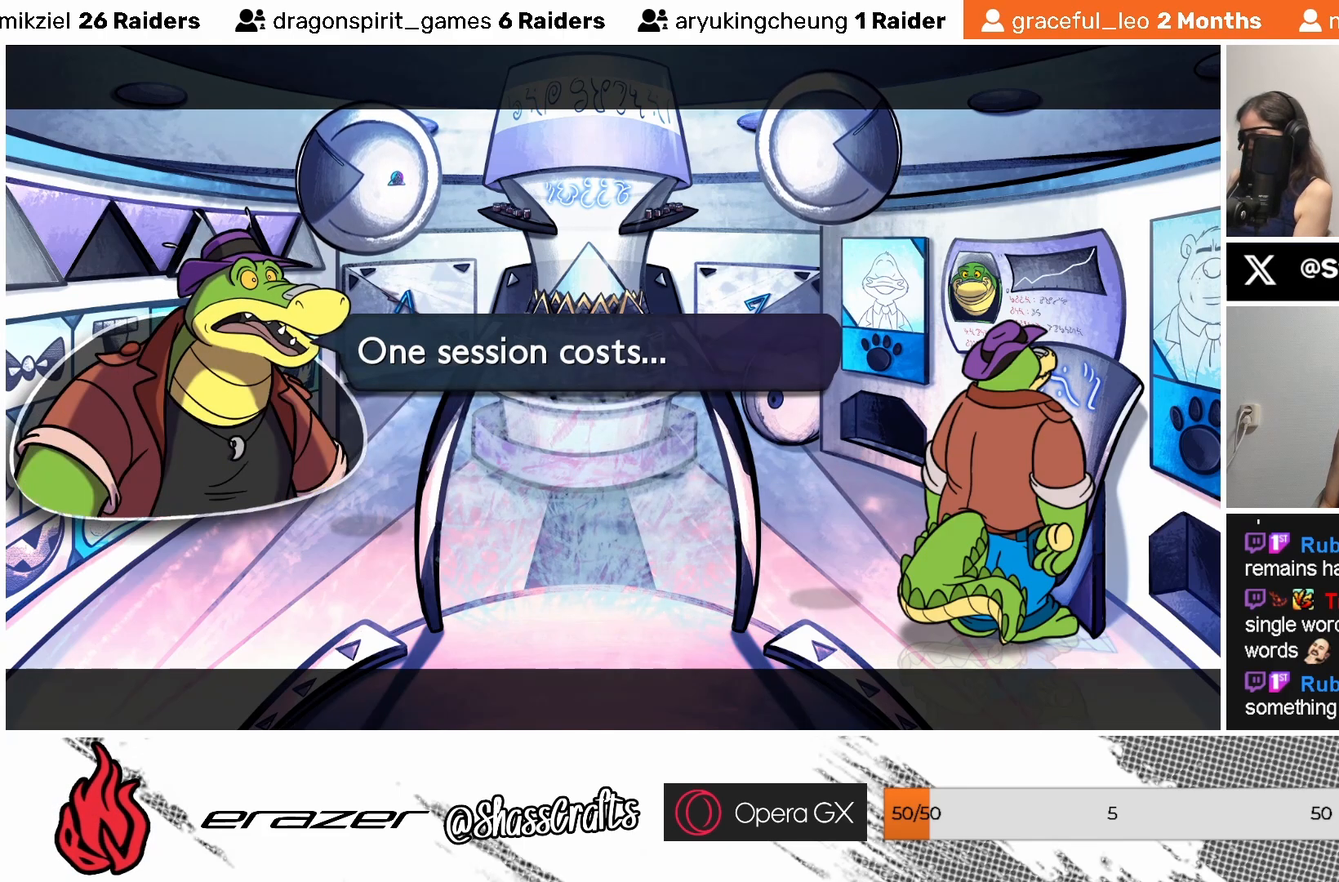
{"buttons": [], "left_stick": "center", "events": []}
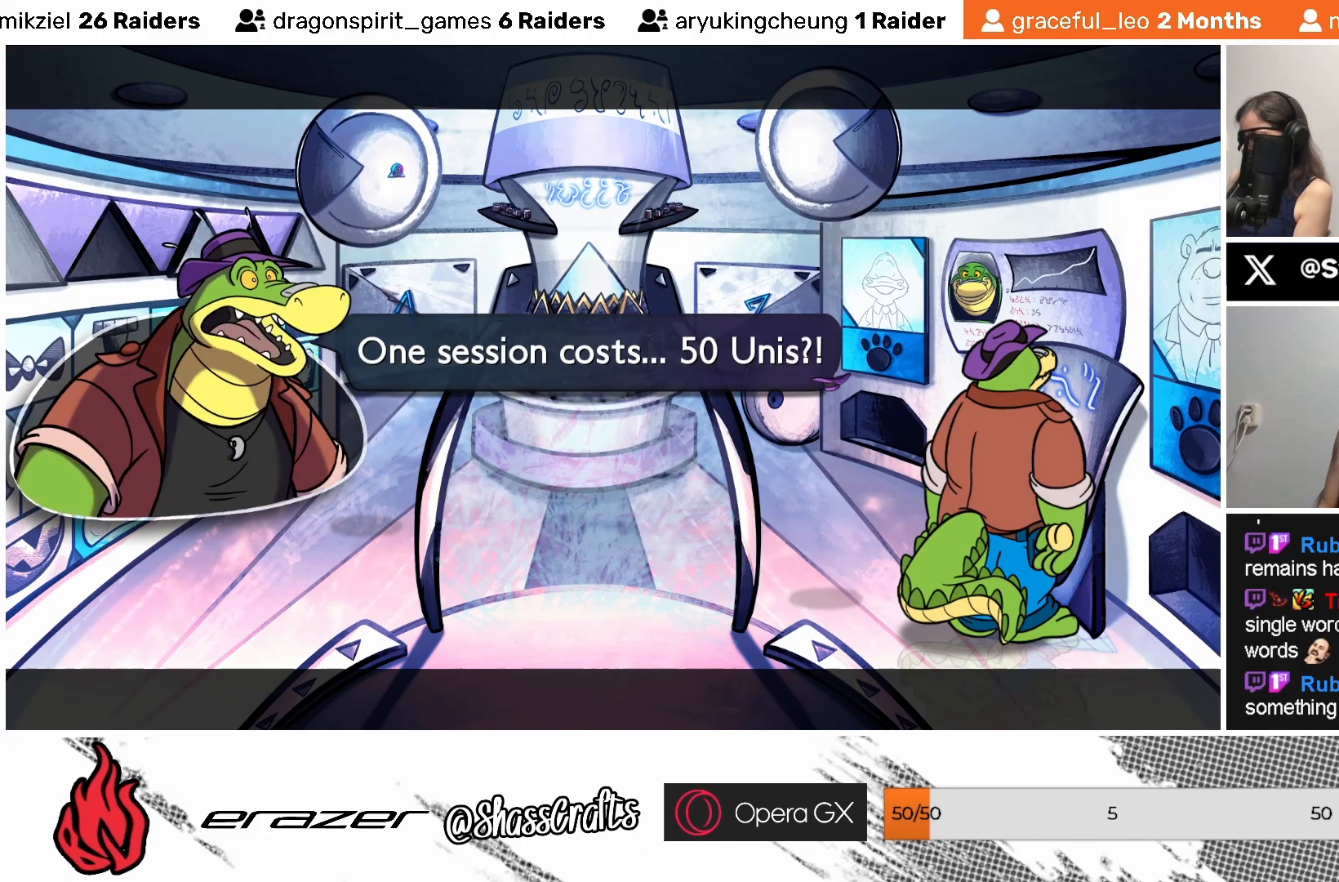
{"buttons": [], "left_stick": "center", "events": []}
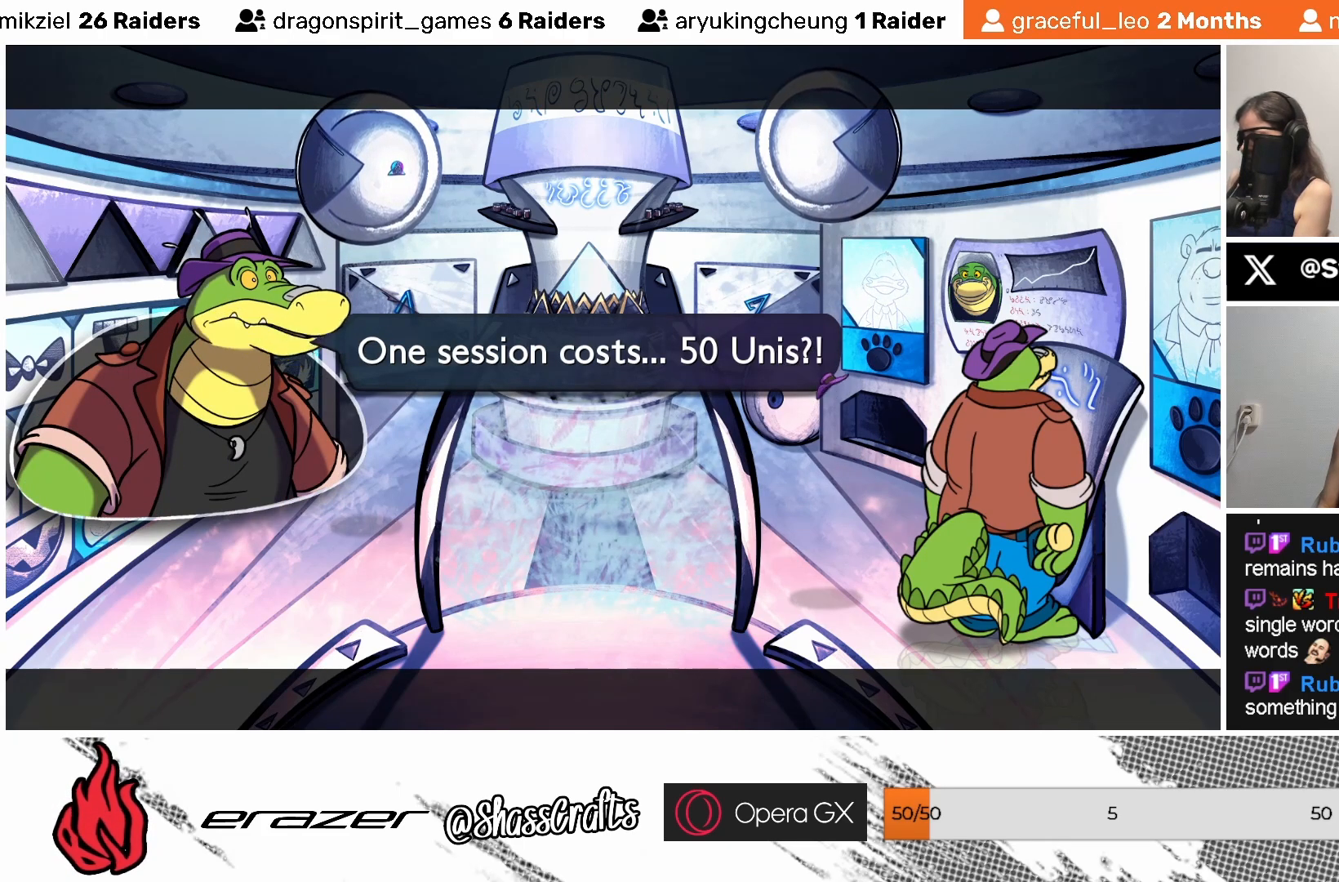
{"buttons": [], "left_stick": "center", "events": []}
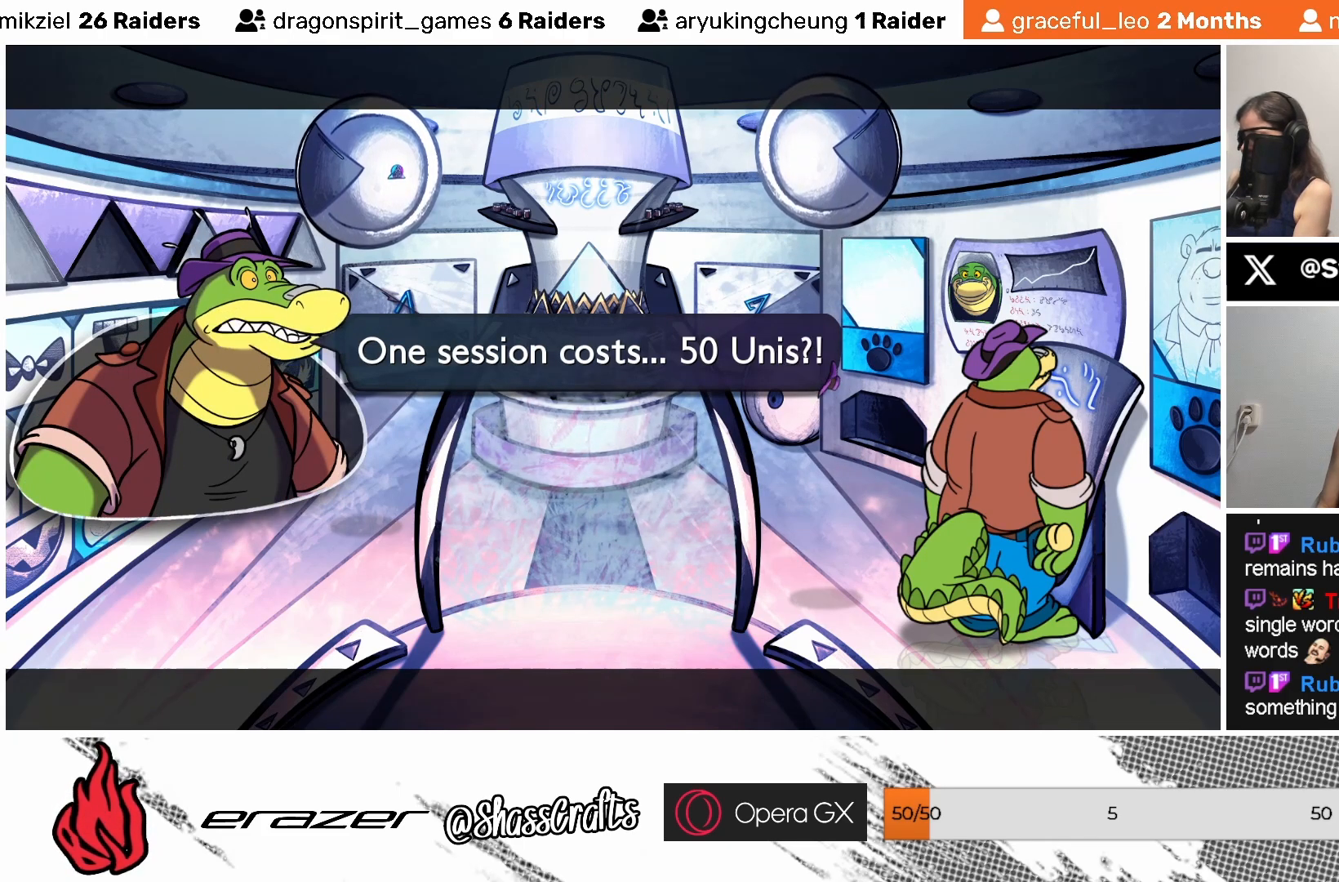
{"buttons": [], "left_stick": "center", "events": []}
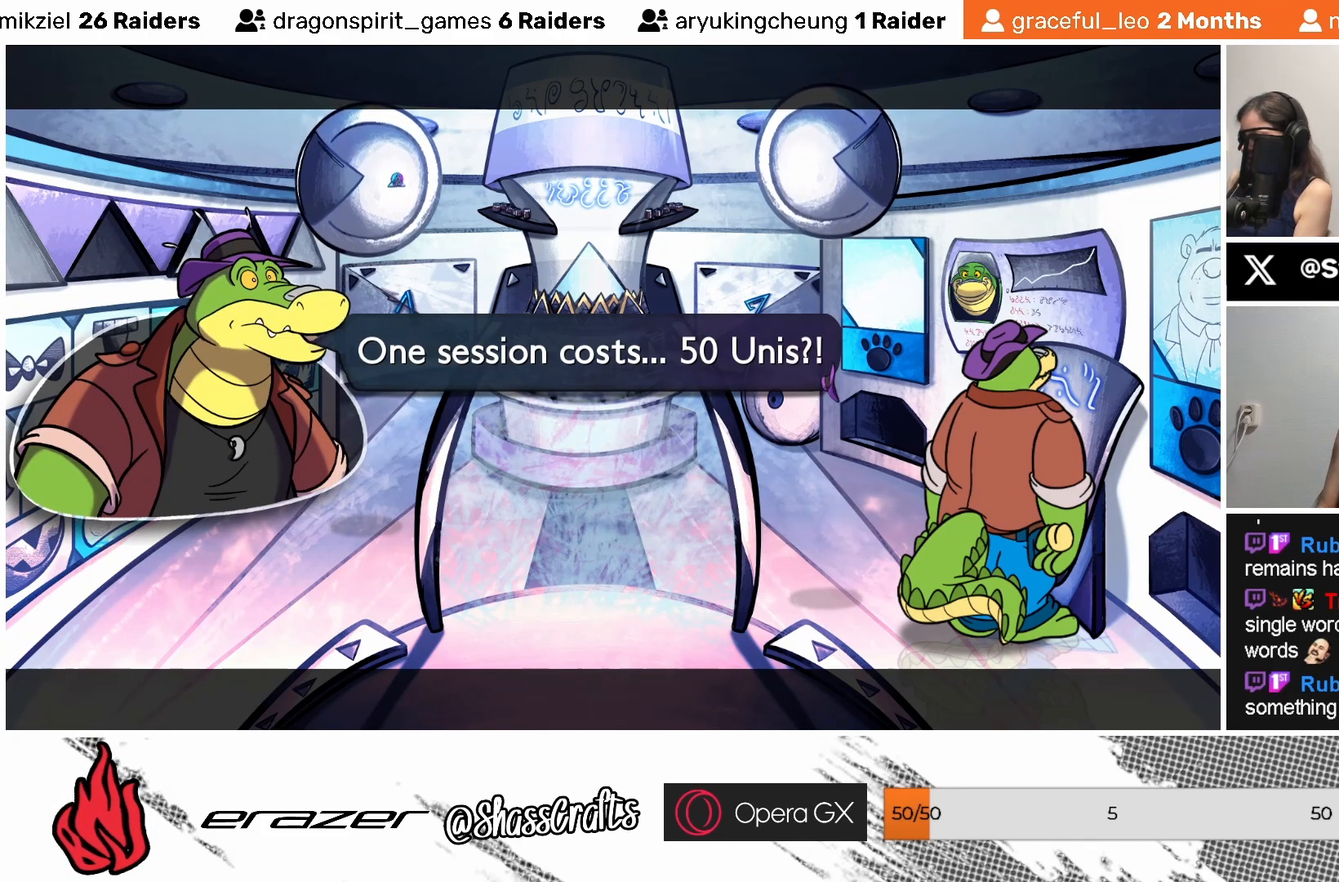
{"buttons": [], "left_stick": "center", "events": []}
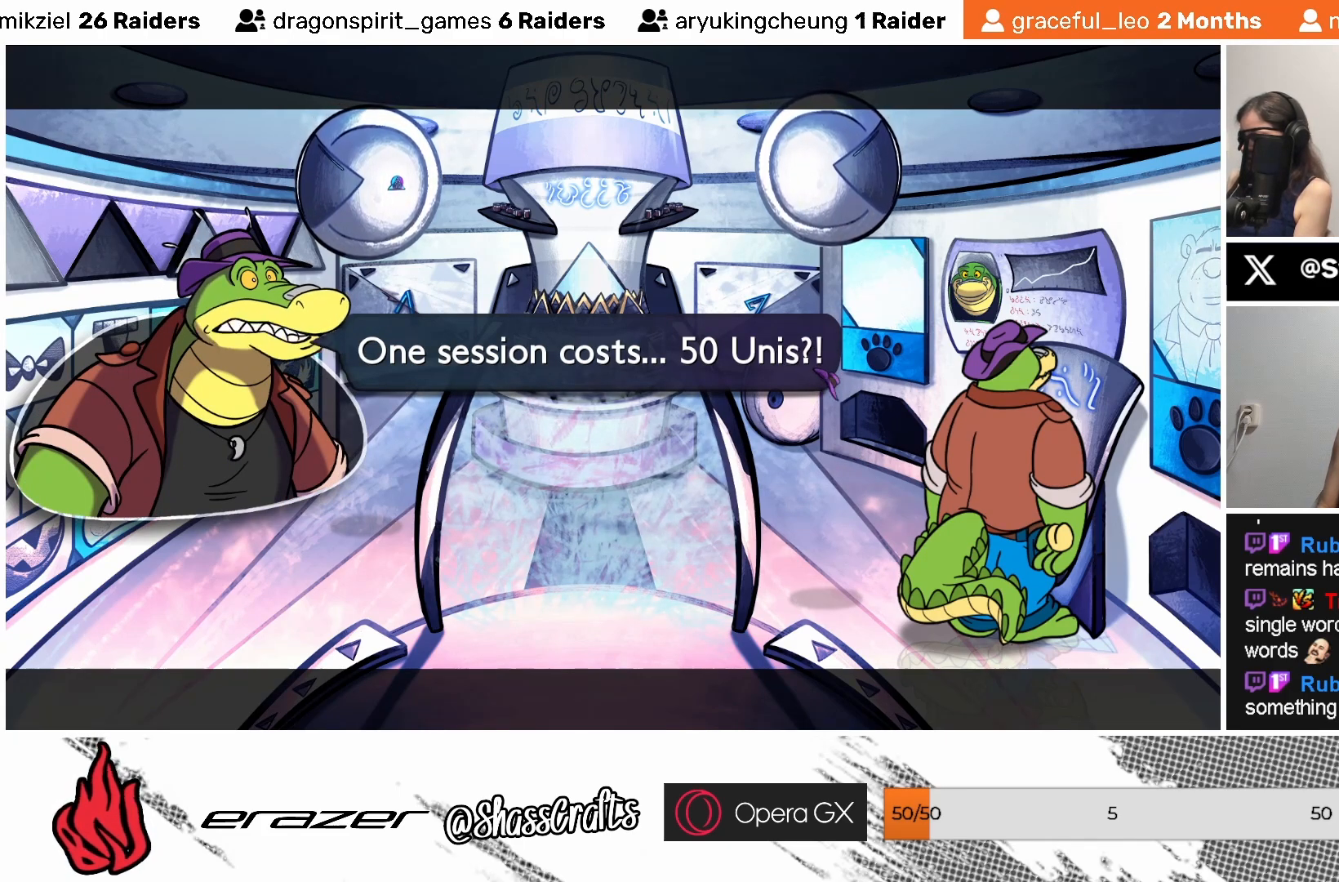
{"buttons": [], "left_stick": "center", "events": []}
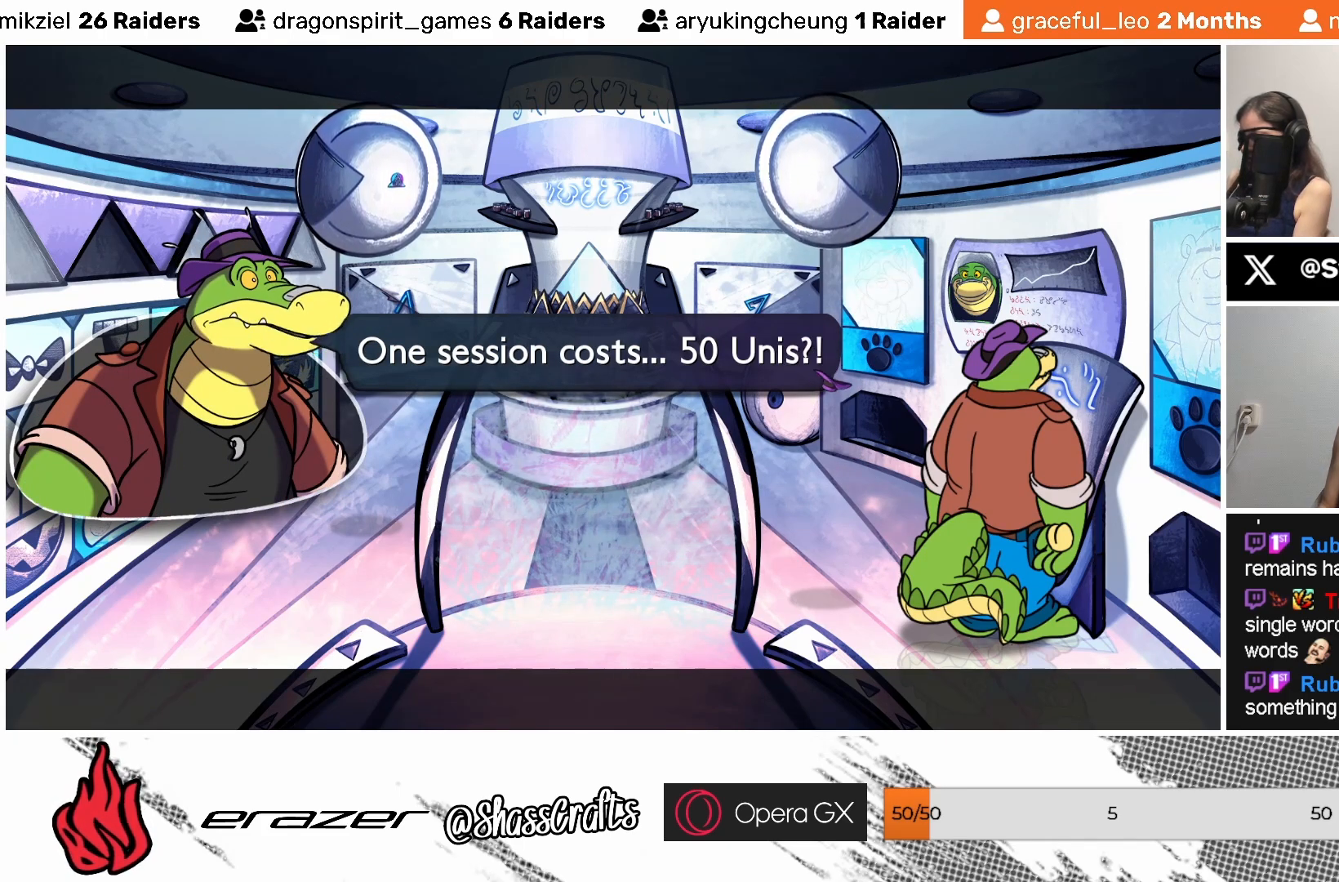
{"buttons": [], "left_stick": "center", "events": []}
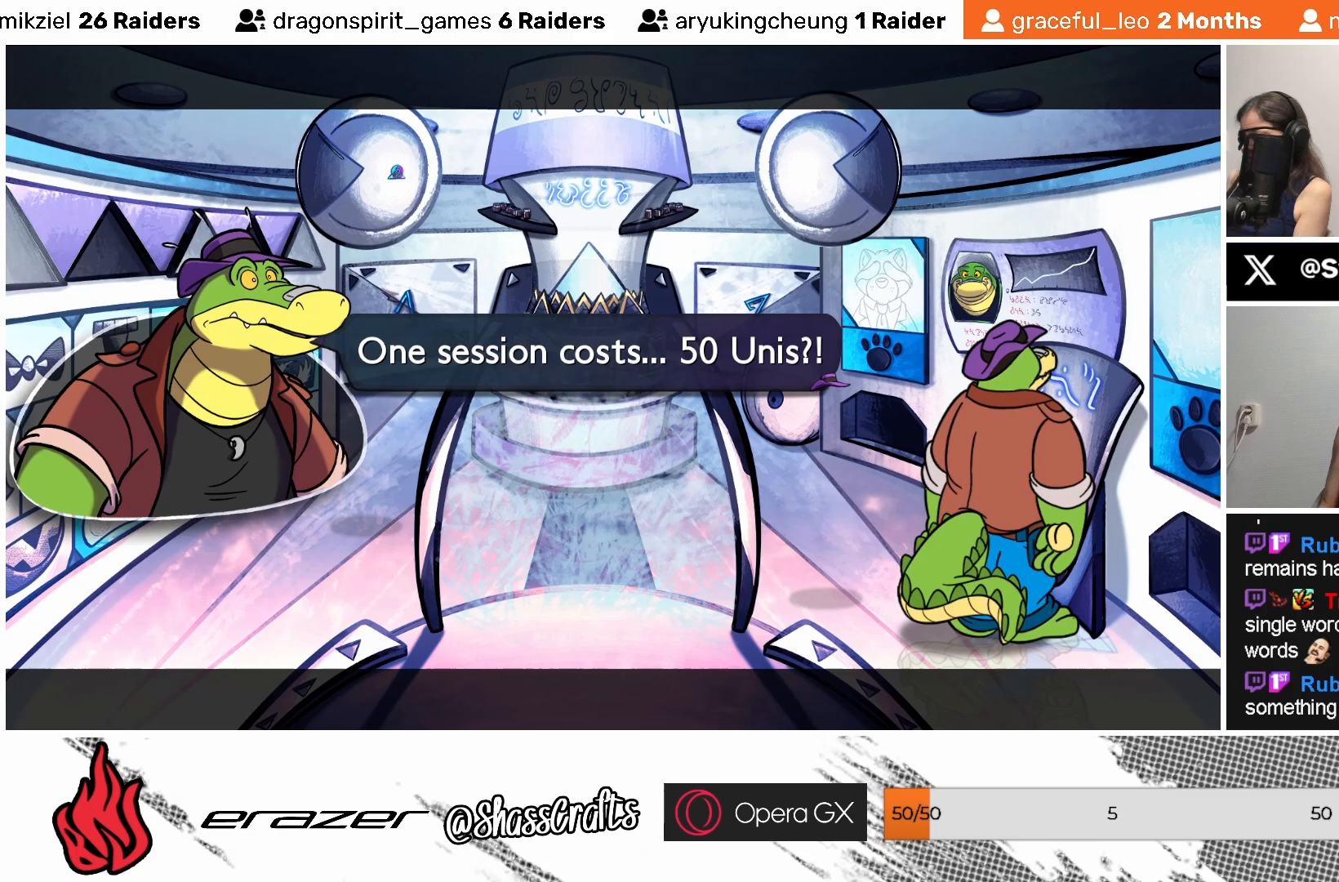
{"buttons": [], "left_stick": "center", "events": []}